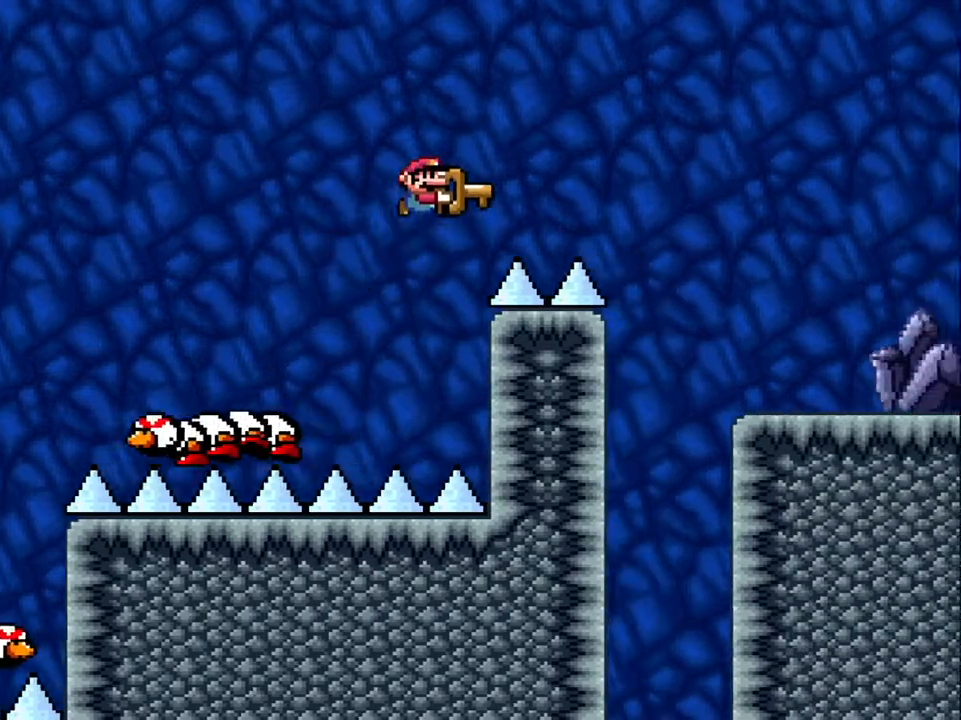
Gameplay with a controller (Nintendo layout); each line is a JSON object with the inputs held at the frame after it (dt_ms = milliseconds from this image to that frame). "events" lists button and stick changes between this image and that frame as [ms after this image, input, new state], when the widget could be followed in between. Not read: L3 R3.
{"dt_ms": 500, "buttons": ["Y", "DPAD_RIGHT"], "events": [[500, "B", "up"]]}
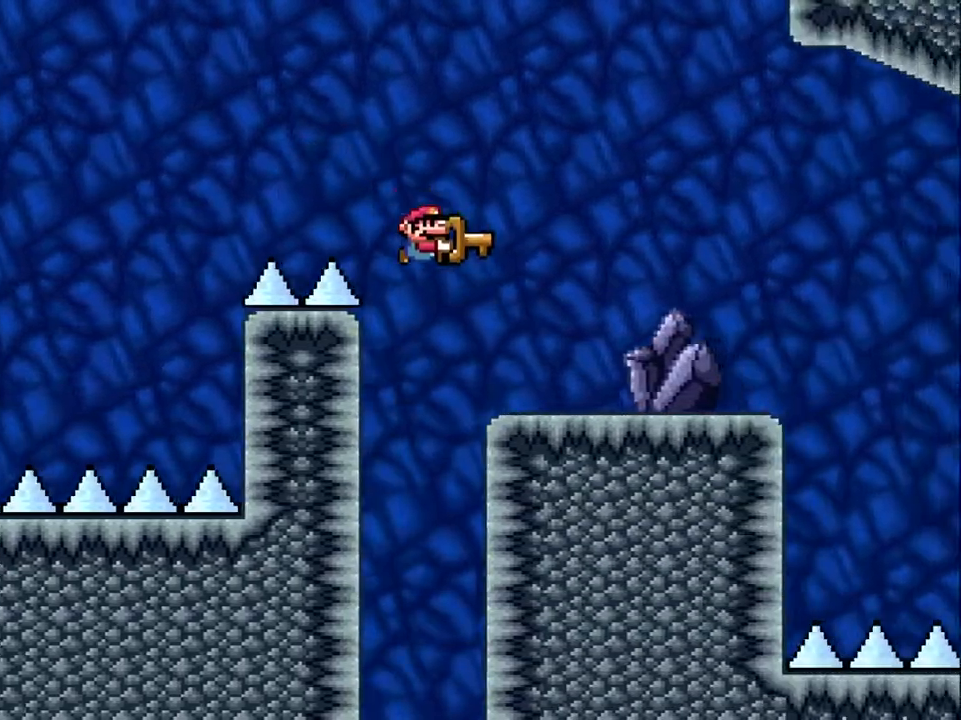
{"dt_ms": 500, "buttons": ["Y", "DPAD_RIGHT"], "events": [[333, "B", "down"], [400, "B", "up"]]}
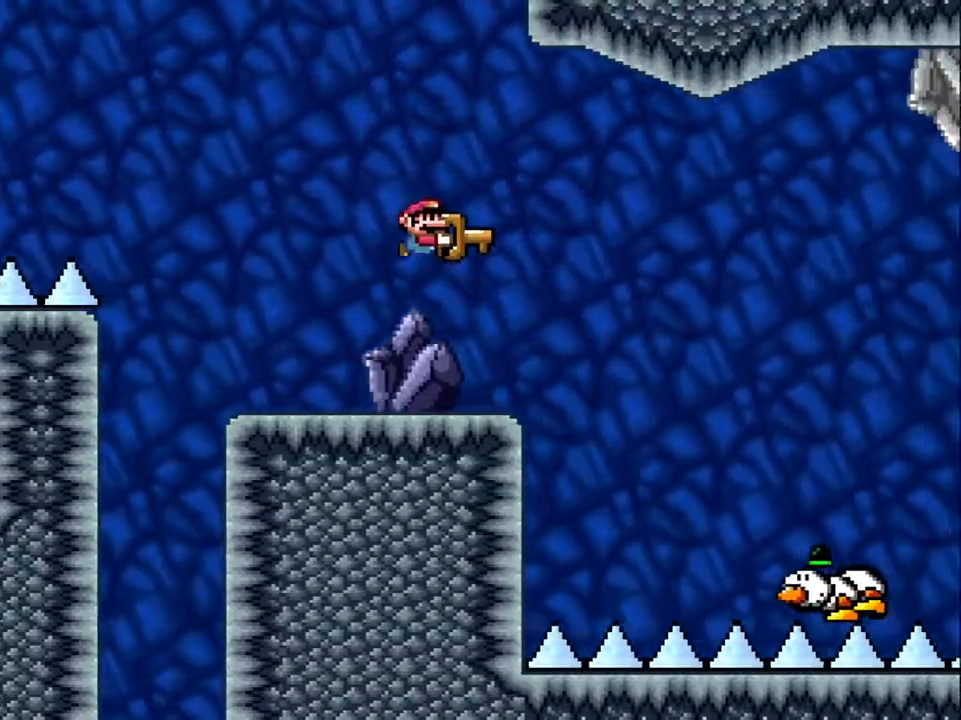
{"dt_ms": 500, "buttons": ["B", "Y", "DPAD_RIGHT"], "events": [[133, "B", "down"]]}
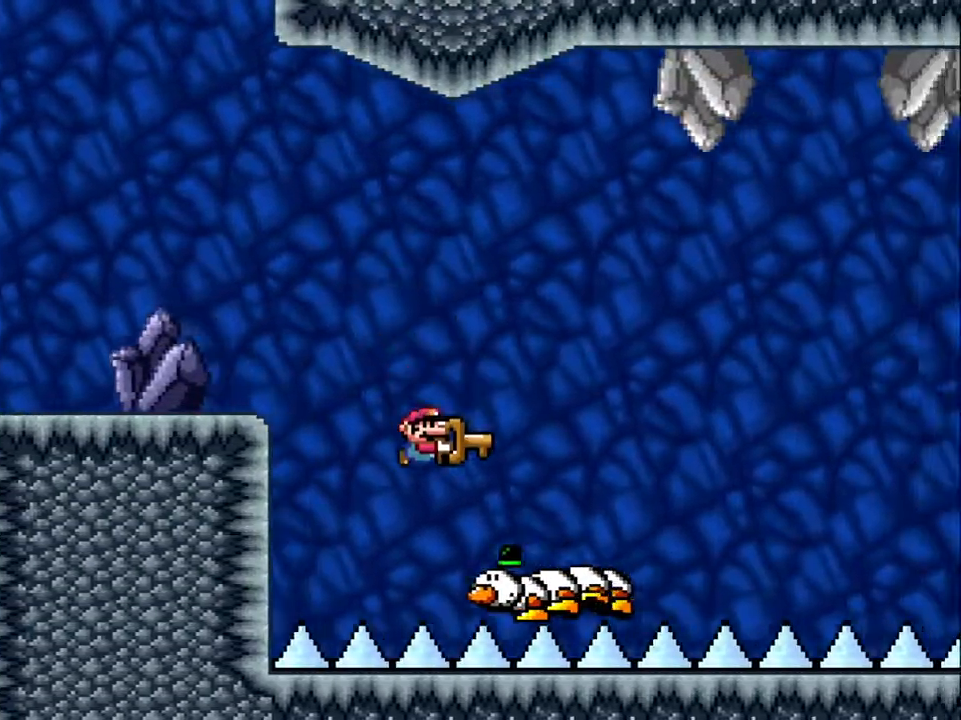
{"dt_ms": 500, "buttons": ["B", "Y", "DPAD_RIGHT"], "events": [[367, "Y", "up"], [467, "Y", "down"]]}
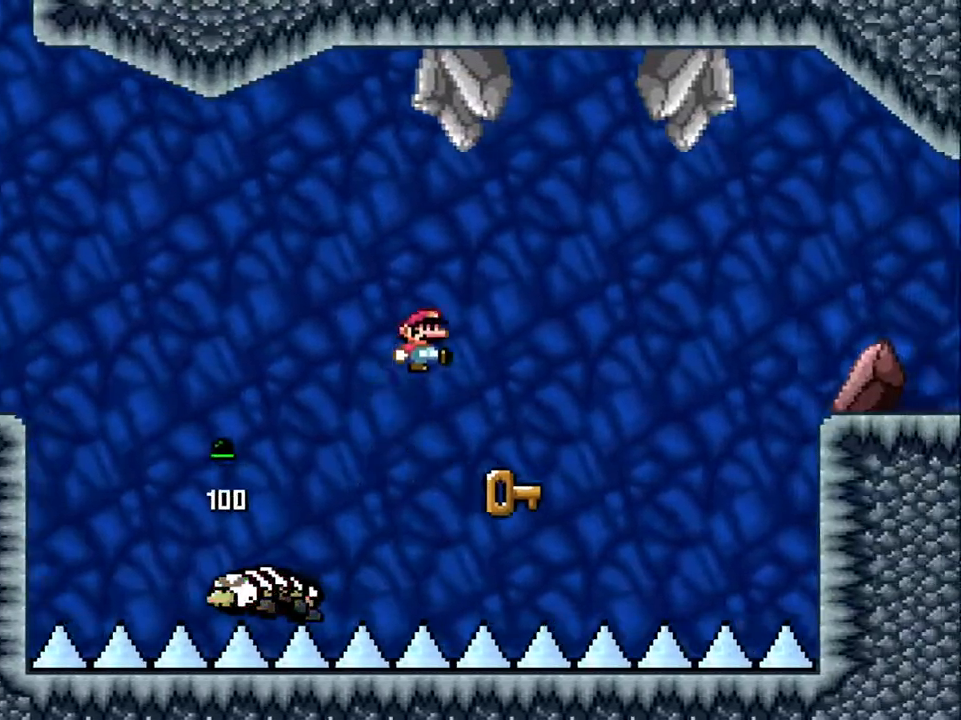
{"dt_ms": 500, "buttons": ["B", "Y", "DPAD_RIGHT"], "events": []}
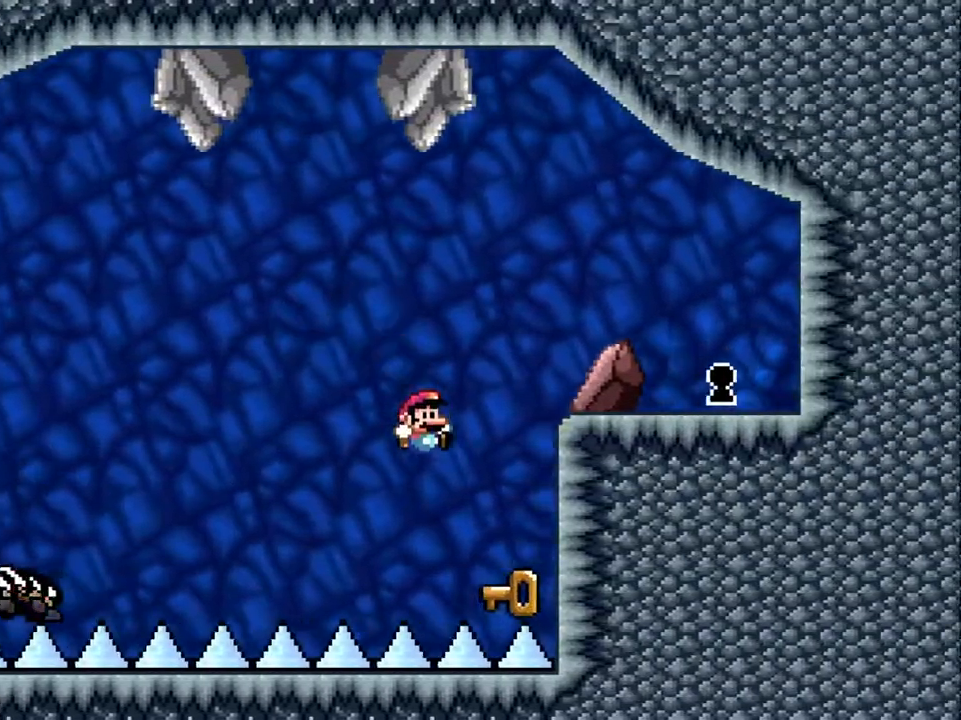
{"dt_ms": 500, "buttons": ["B", "Y", "DPAD_RIGHT"], "events": [[33, "B", "up"], [50, "Y", "up"], [217, "B", "down"], [217, "Y", "down"]]}
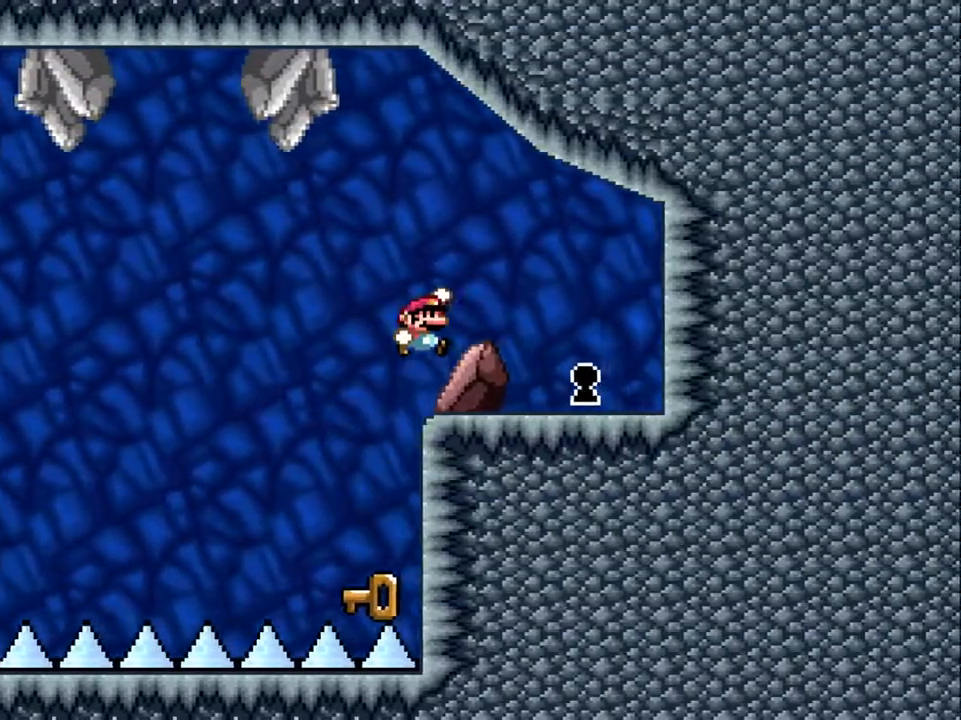
{"dt_ms": 1000, "buttons": []}
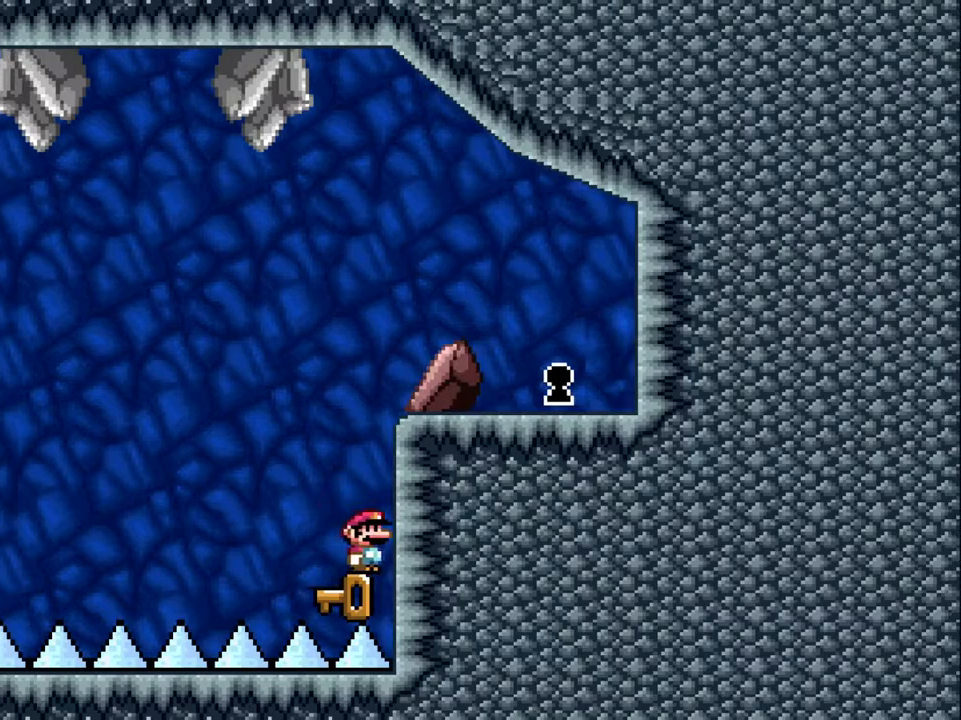
{"dt_ms": 500, "buttons": ["Y", "DPAD_RIGHT"], "events": [[17, "B", "down"], [17, "Y", "down"], [117, "DPAD_RIGHT", "down"], [417, "B", "up"]]}
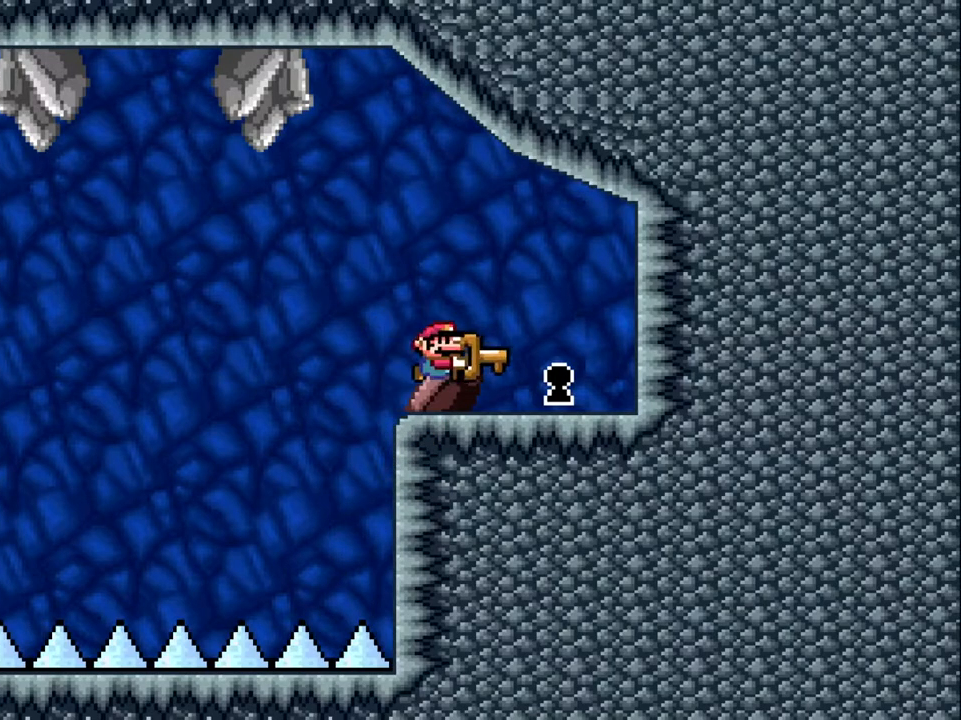
{"dt_ms": 500, "buttons": [], "events": [[317, "DPAD_RIGHT", "up"], [317, "Y", "up"]]}
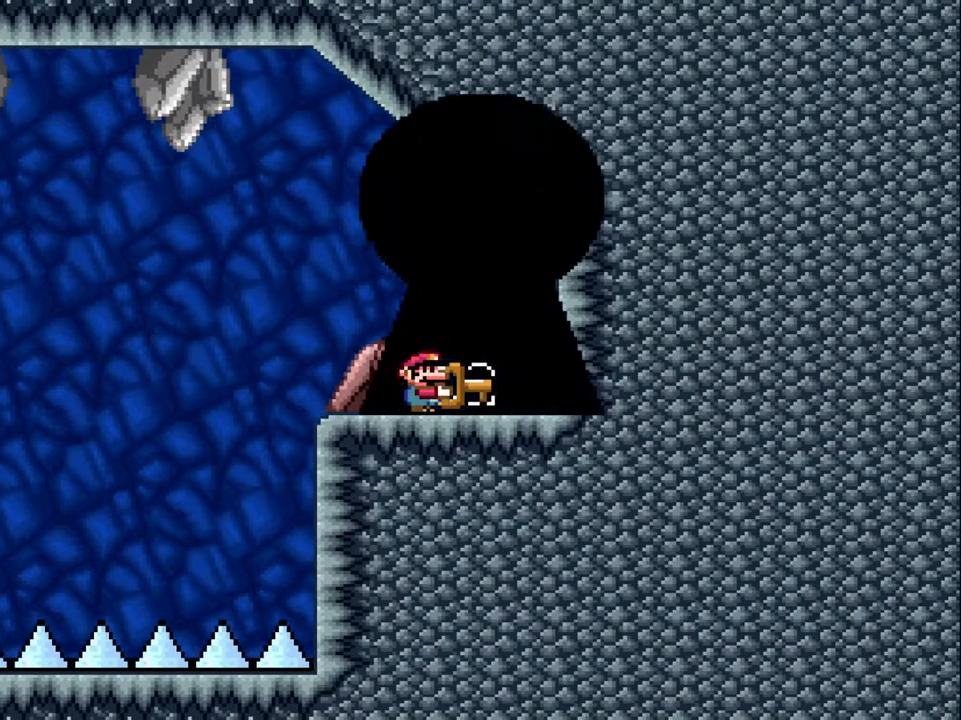
{"dt_ms": 500, "buttons": [], "events": []}
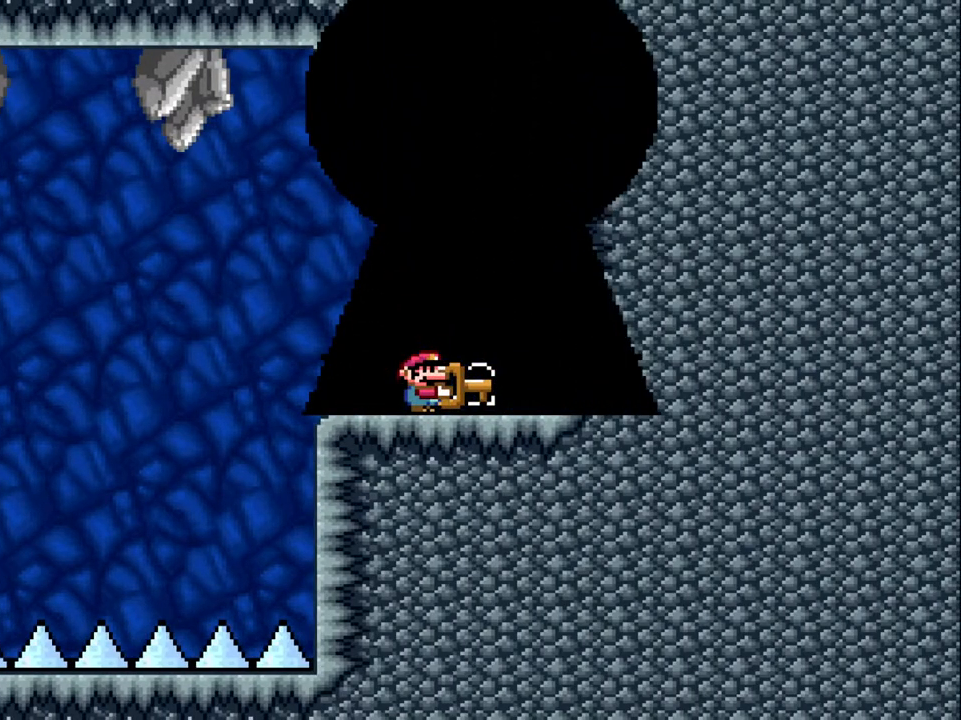
{"dt_ms": 500, "buttons": [], "events": []}
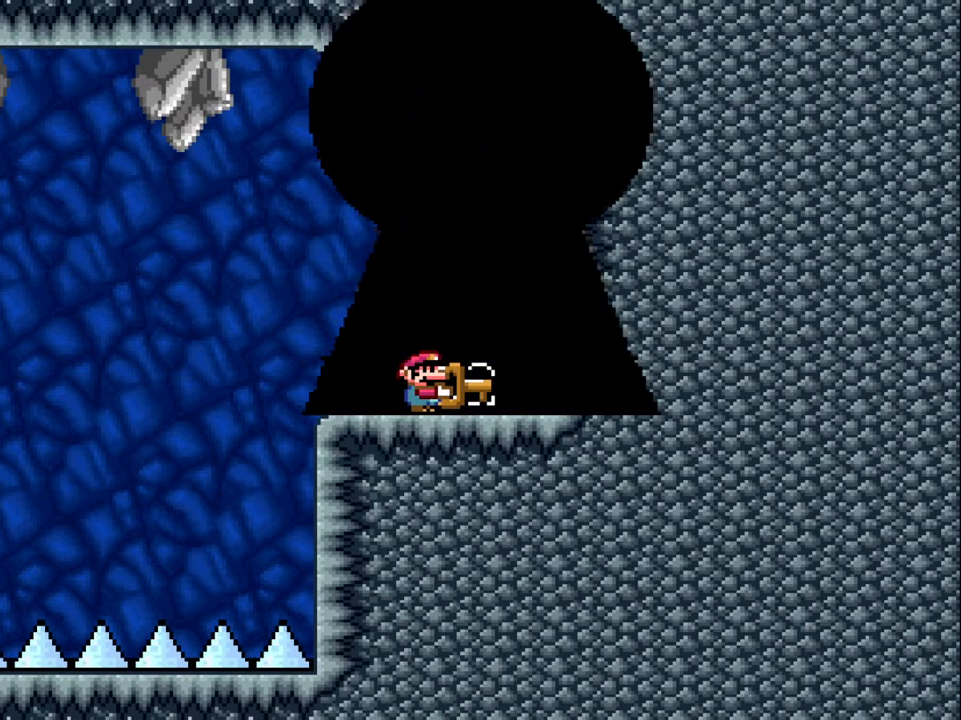
{"dt_ms": 500, "buttons": [], "events": []}
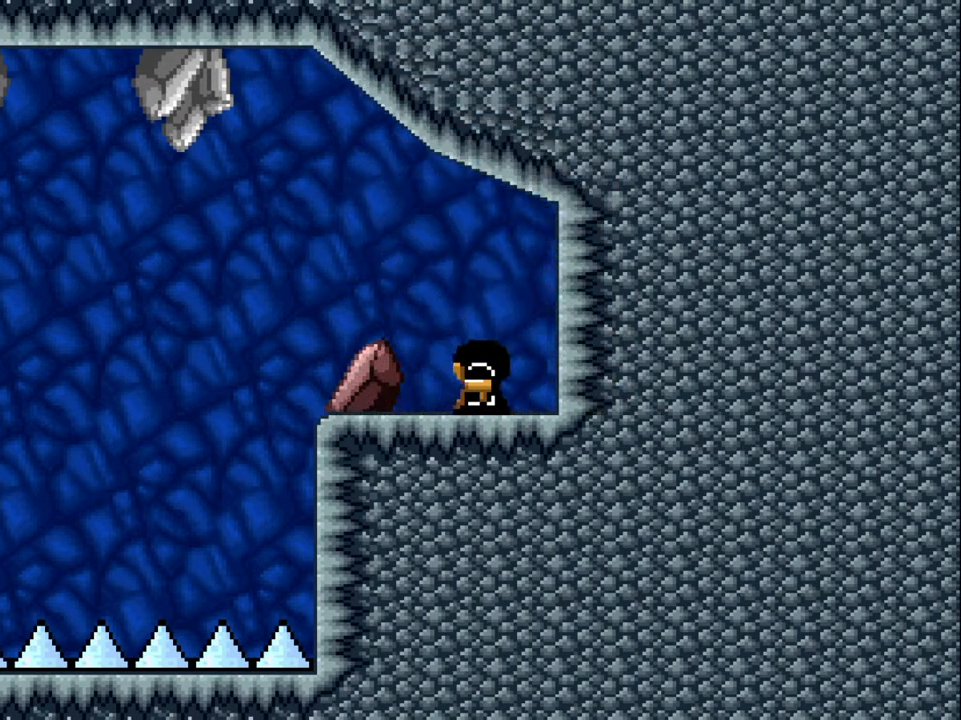
{"dt_ms": 500, "buttons": [], "events": []}